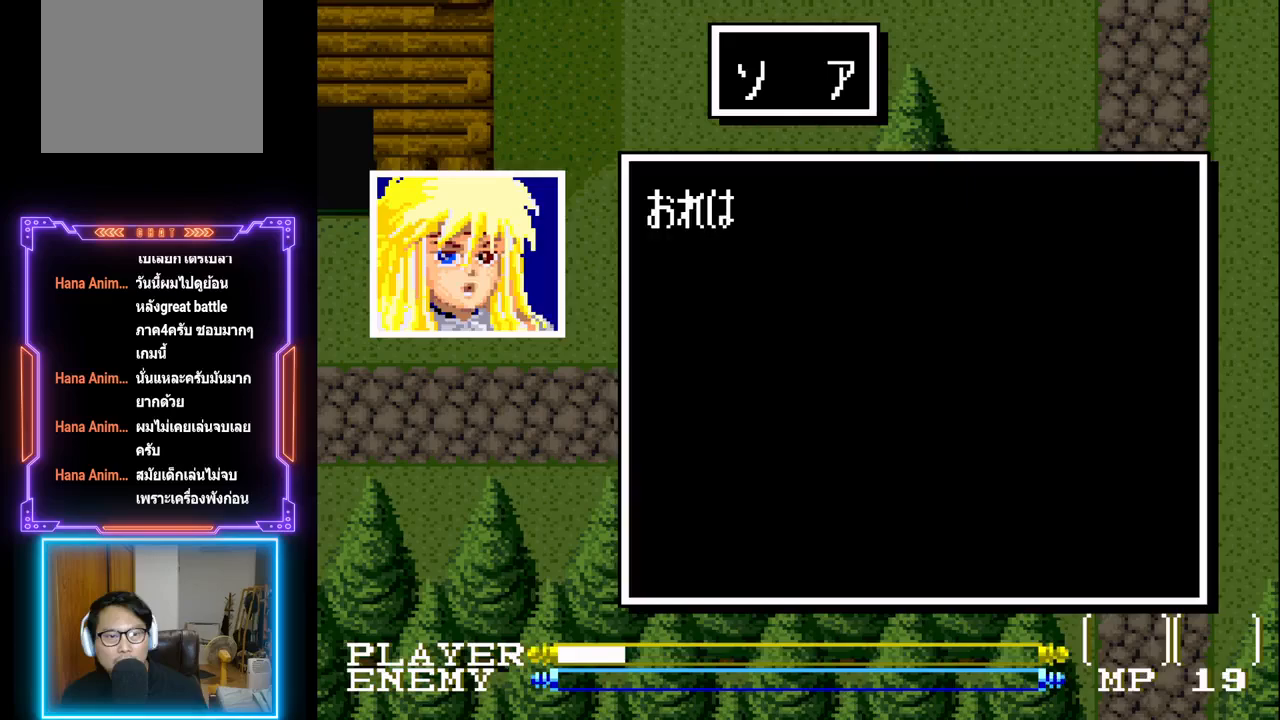
Gameplay with a controller (PlayStation layout); each line is a JSON object with the inputs held at the frame after it. "events" lists button and stick changes between this image and that frame as [ms after this image, input, new state], when the widget could be followed in between. Not read: L3 R3 right_stick.
{"buttons": [], "left_stick": "center", "events": []}
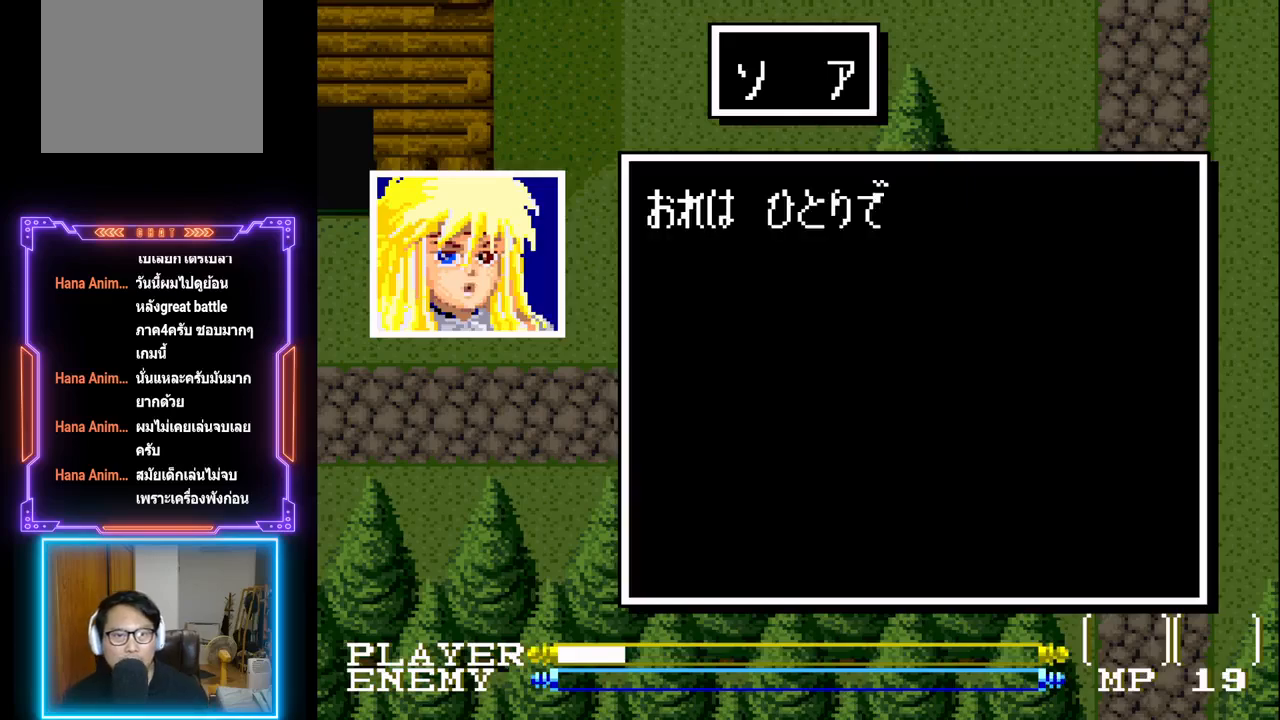
{"buttons": [], "left_stick": "center", "events": []}
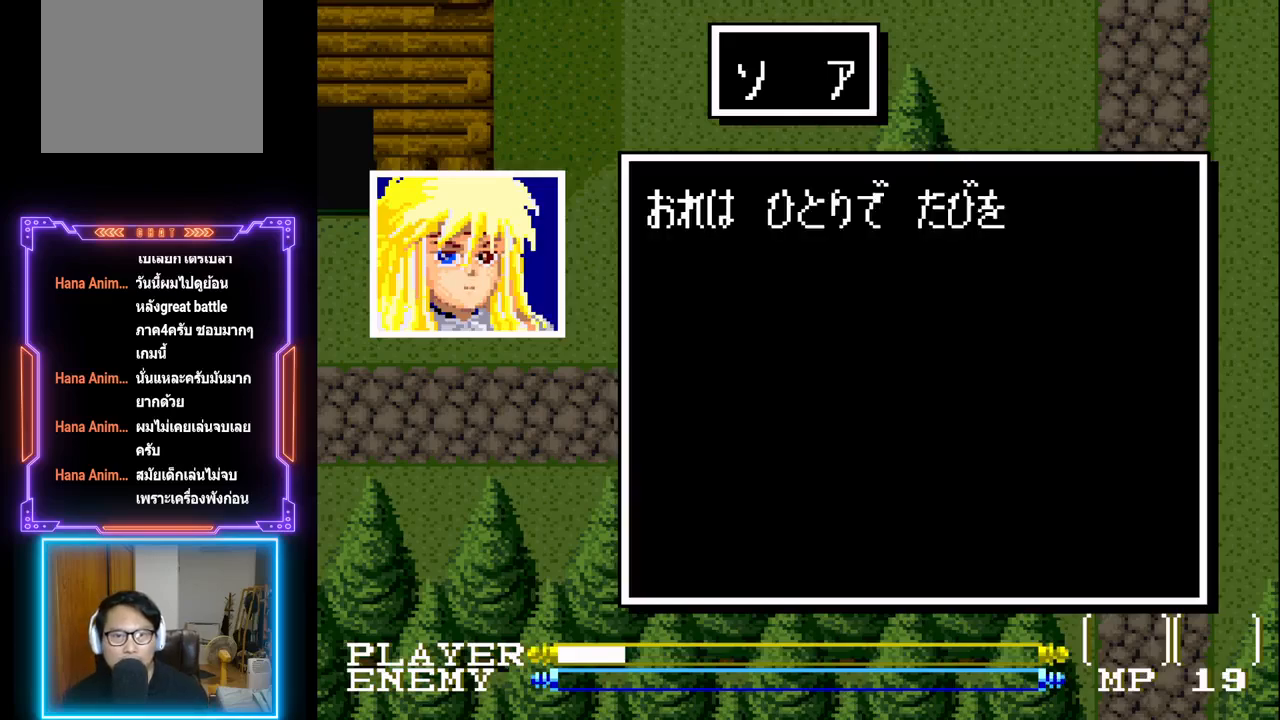
{"buttons": [], "left_stick": "center", "events": []}
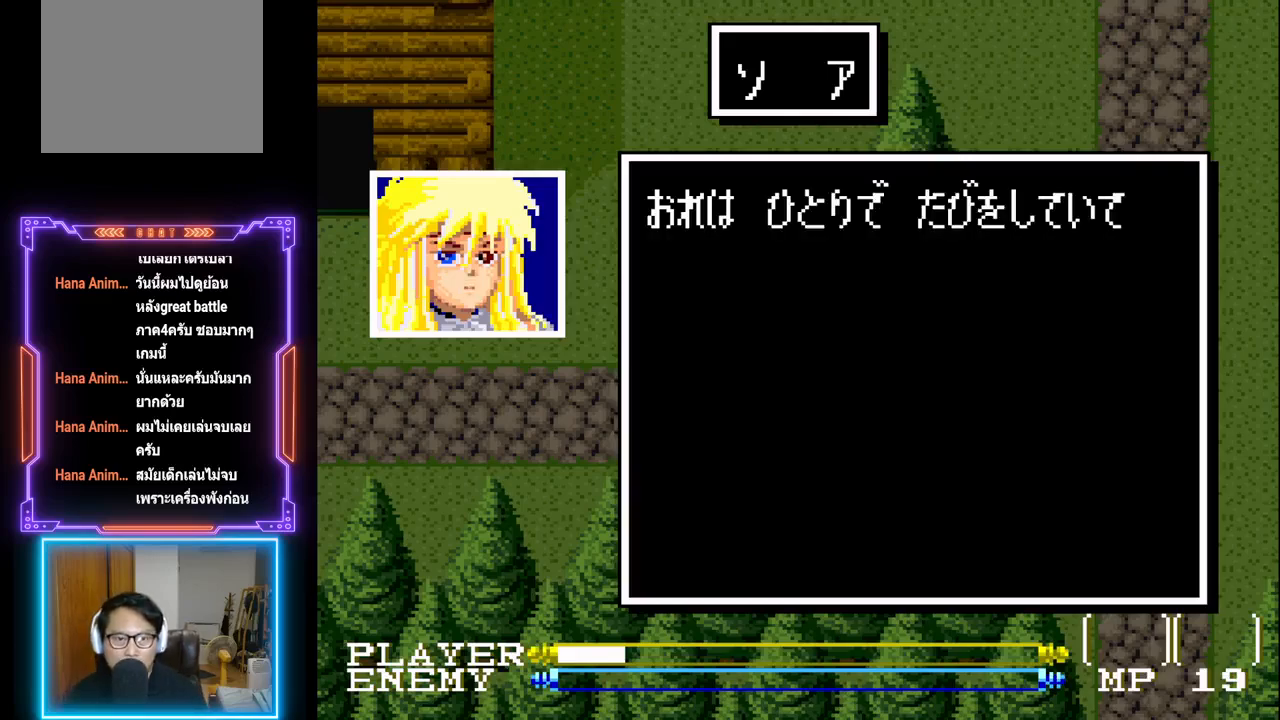
{"buttons": [], "left_stick": "center", "events": []}
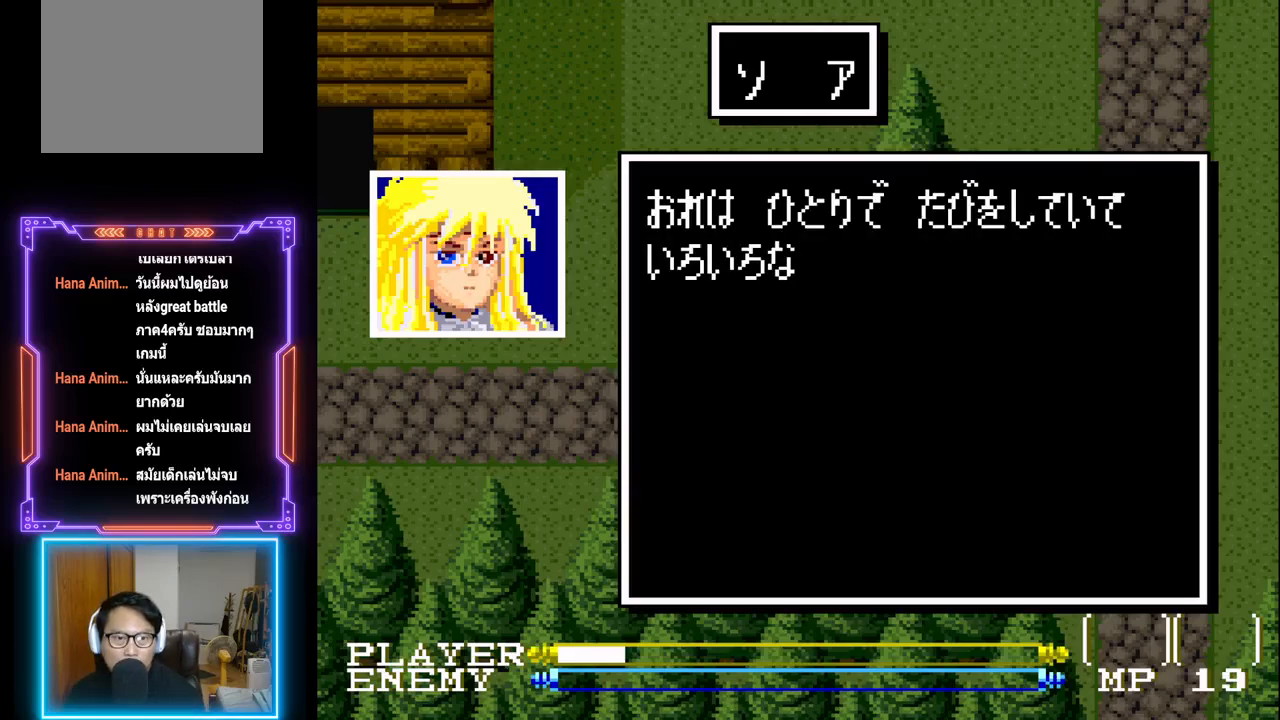
{"buttons": [], "left_stick": "center", "events": []}
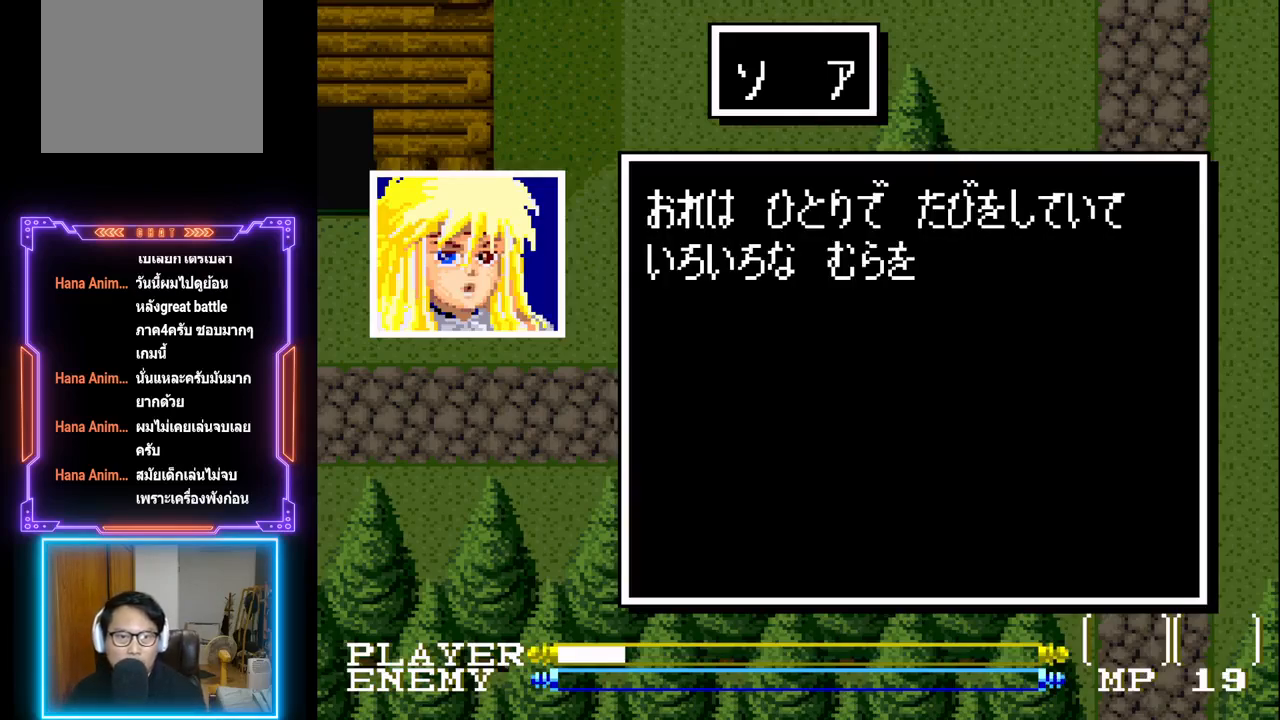
{"buttons": ["CIRCLE"], "left_stick": "center", "events": [[450, "CIRCLE", "down"]]}
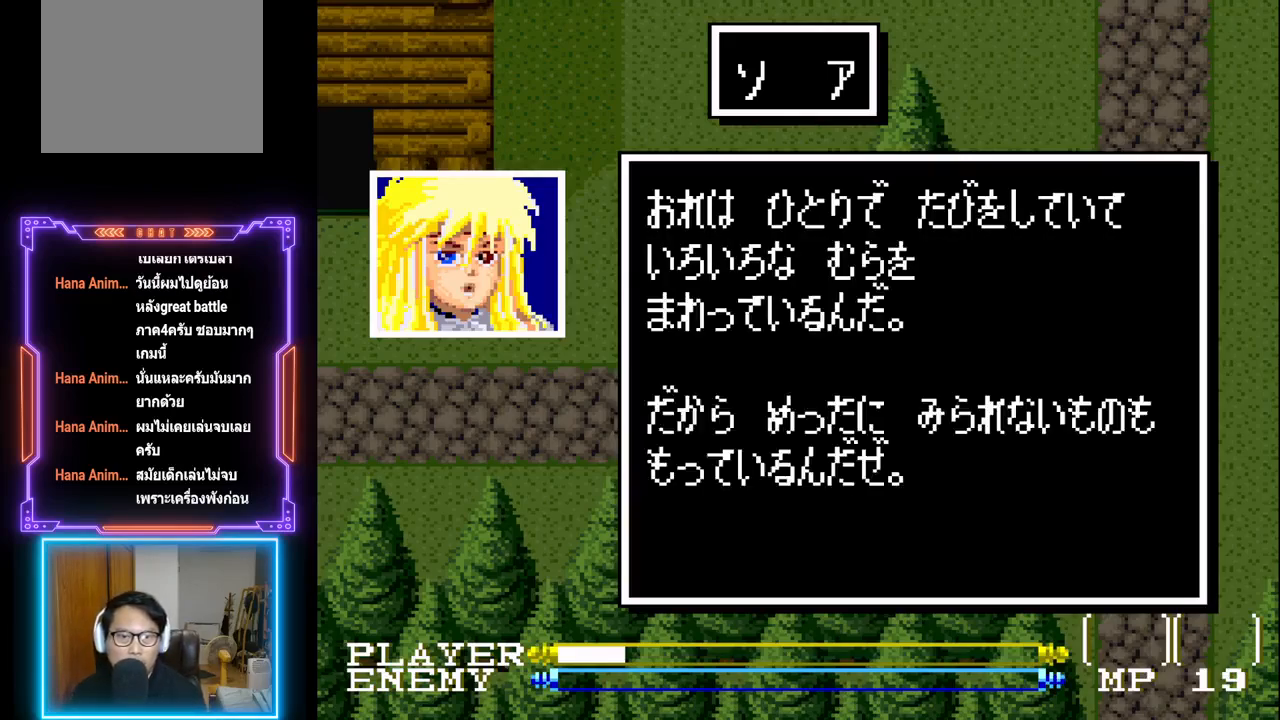
{"buttons": [], "left_stick": "center", "events": [[117, "CIRCLE", "up"]]}
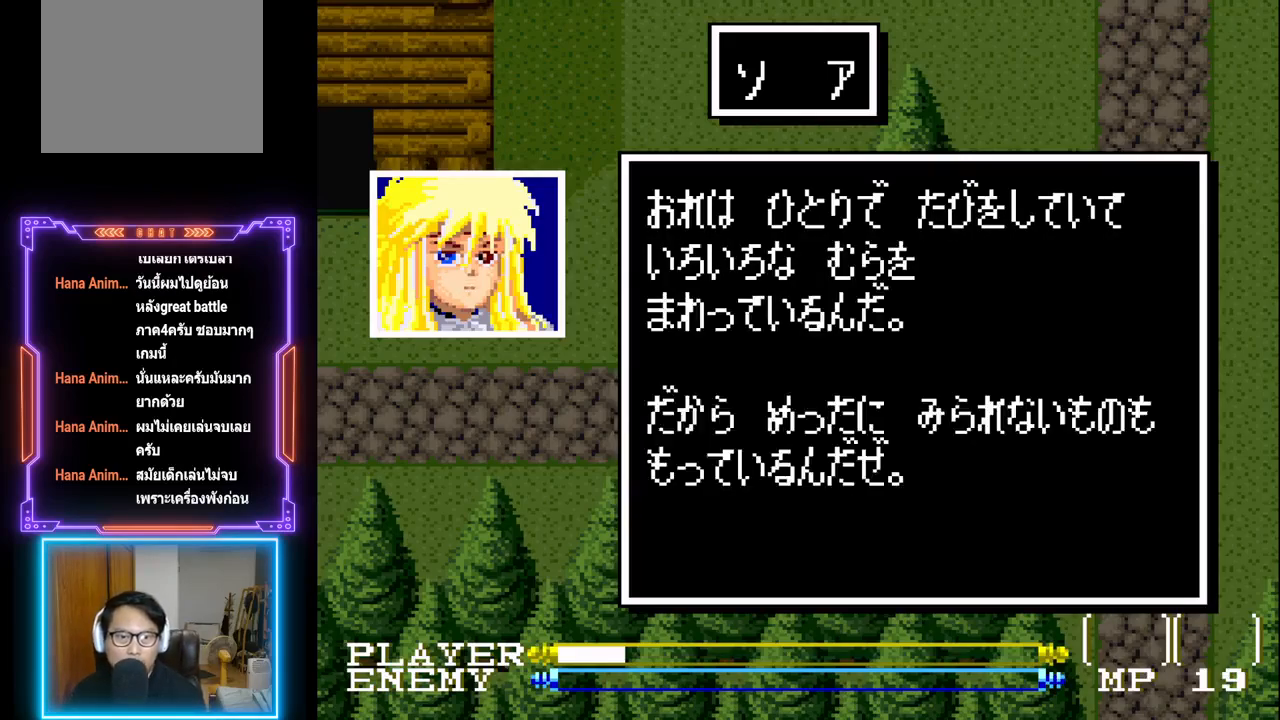
{"buttons": [], "left_stick": "center", "events": [[350, "CIRCLE", "down"], [483, "CIRCLE", "up"]]}
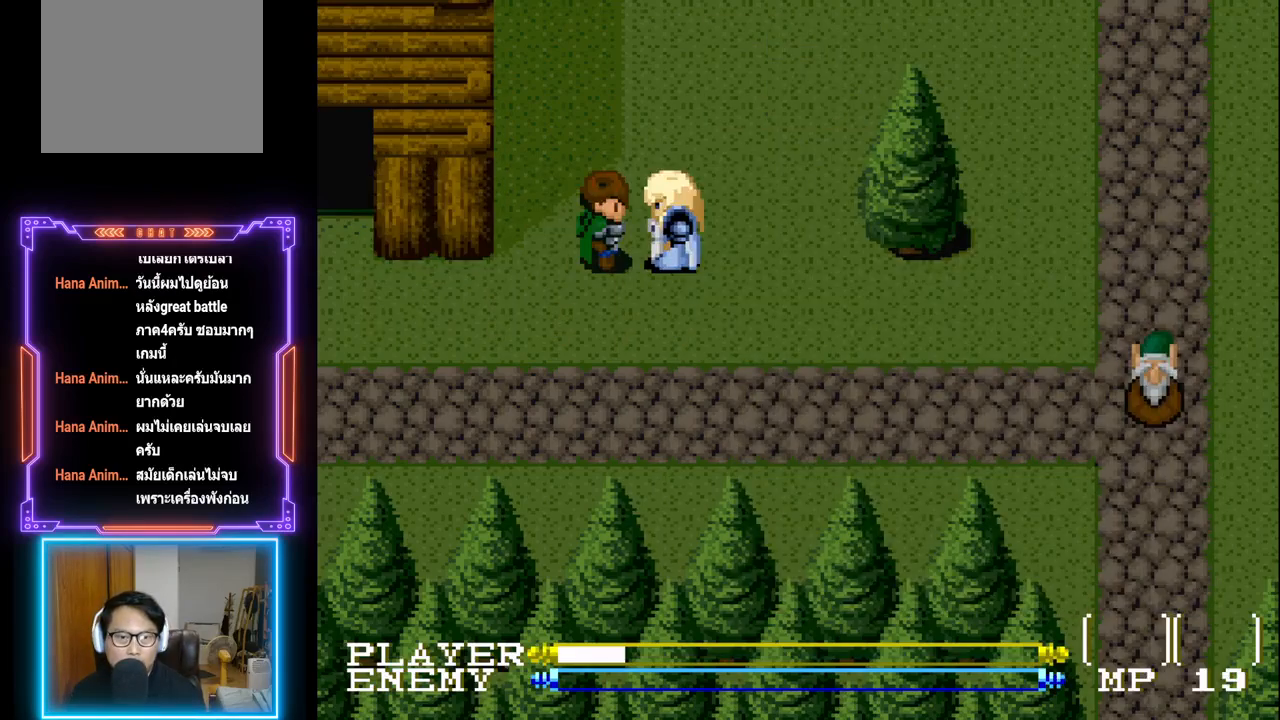
{"buttons": [], "left_stick": "center", "events": []}
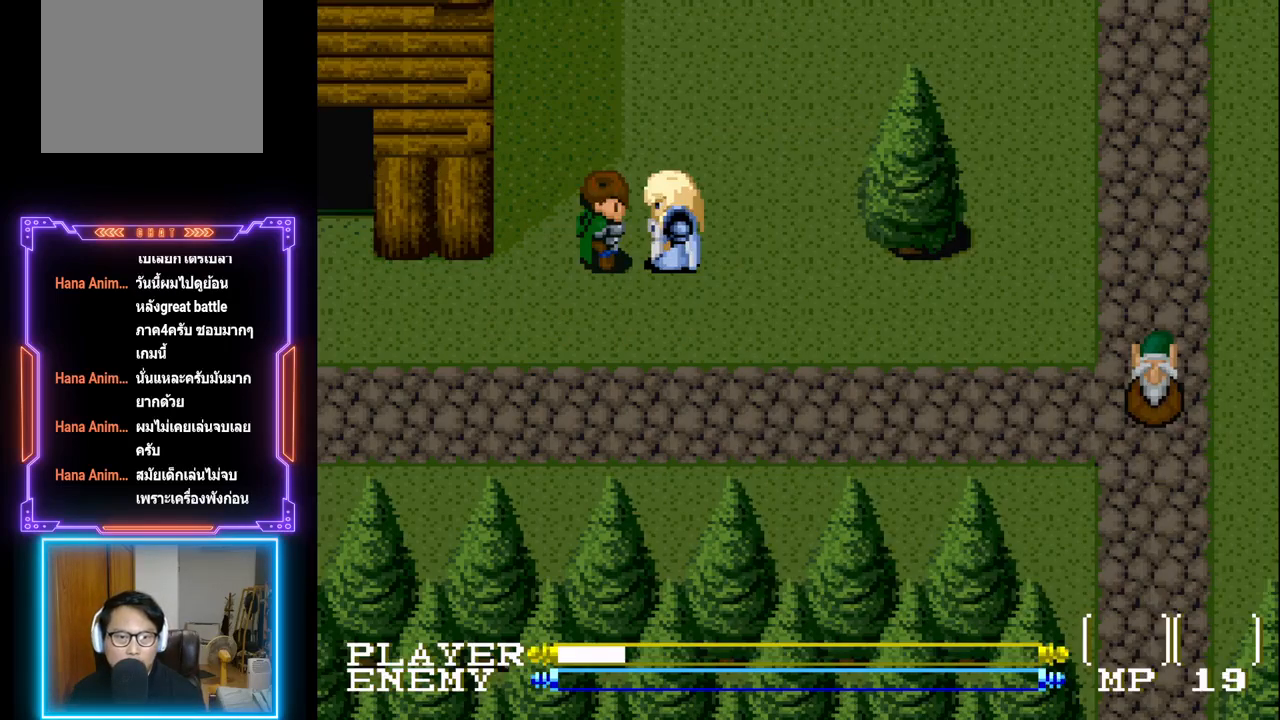
{"buttons": [], "left_stick": "center", "events": [[17, "CIRCLE", "down"], [167, "CIRCLE", "up"], [317, "SQUARE", "down"], [483, "SQUARE", "up"]]}
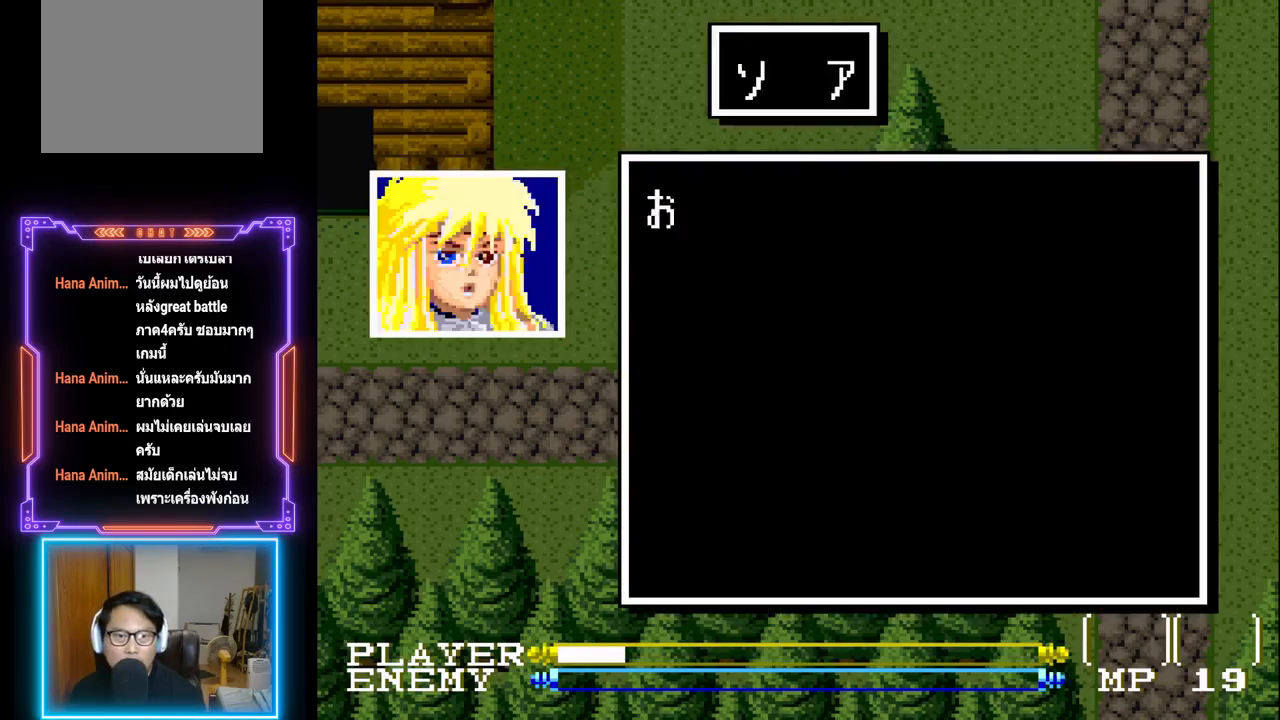
{"buttons": [], "left_stick": "center", "events": [[183, "CIRCLE", "down"], [283, "CIRCLE", "up"], [350, "CIRCLE", "down"], [467, "CIRCLE", "up"]]}
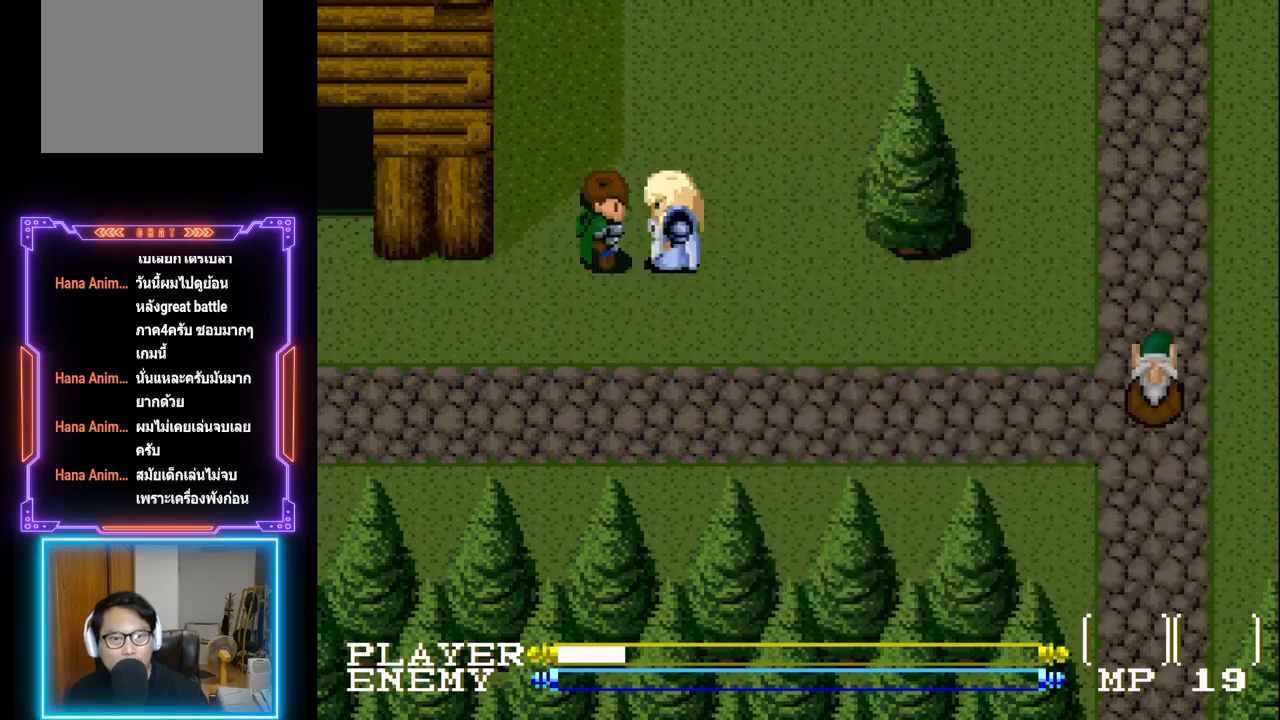
{"buttons": [], "left_stick": "center", "events": [[50, "CIRCLE", "down"], [67, "CIRCLE", "up"]]}
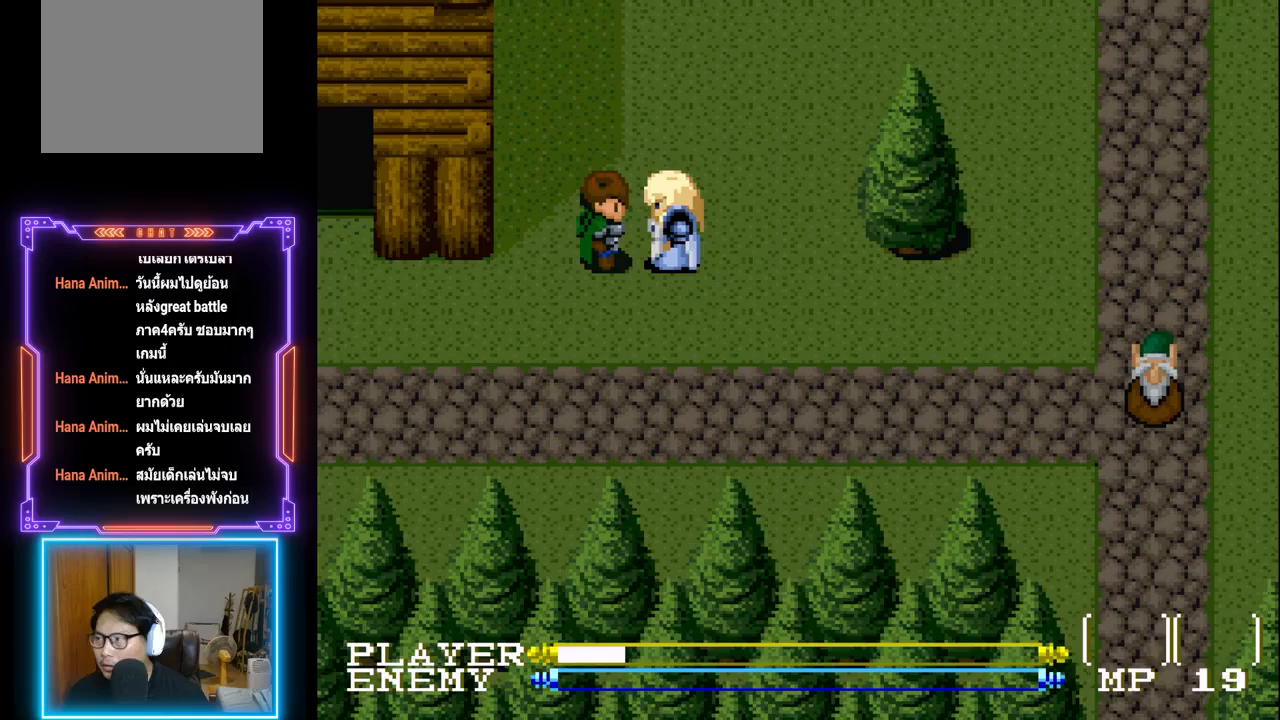
{"buttons": [], "left_stick": "center", "events": []}
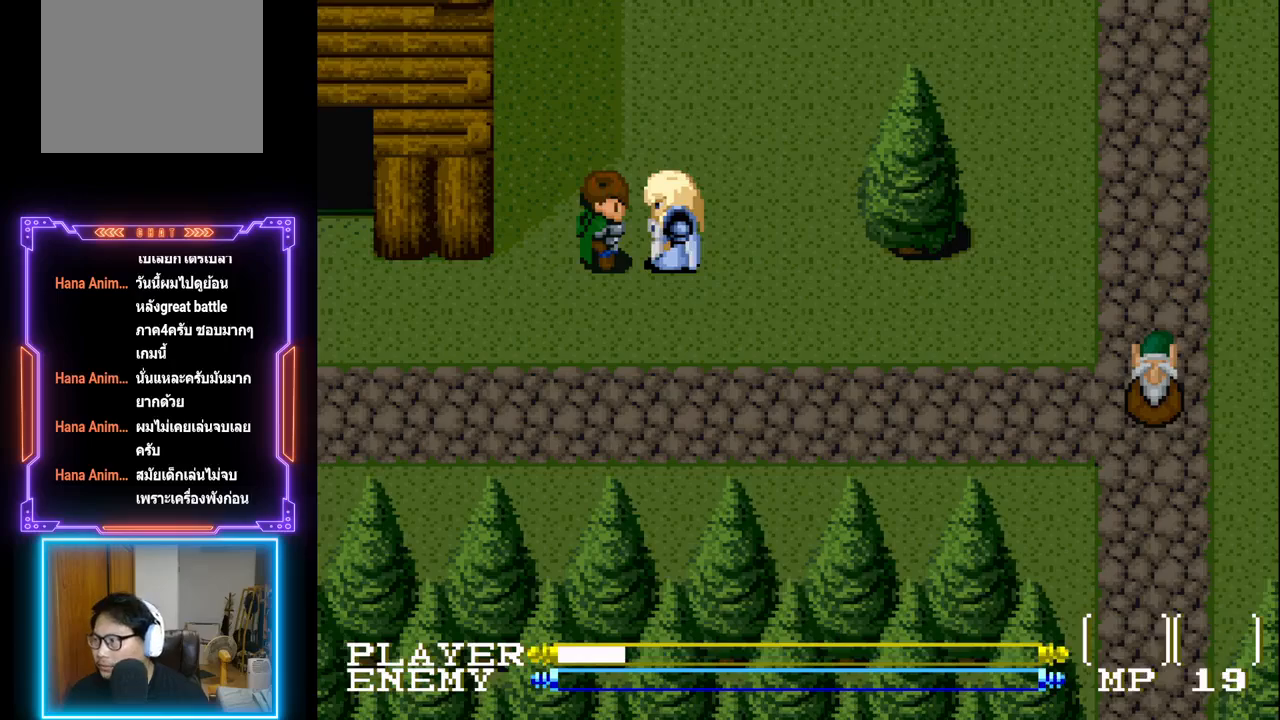
{"buttons": ["DPAD_UP"], "left_stick": "center", "events": [[233, "DPAD_UP", "down"]]}
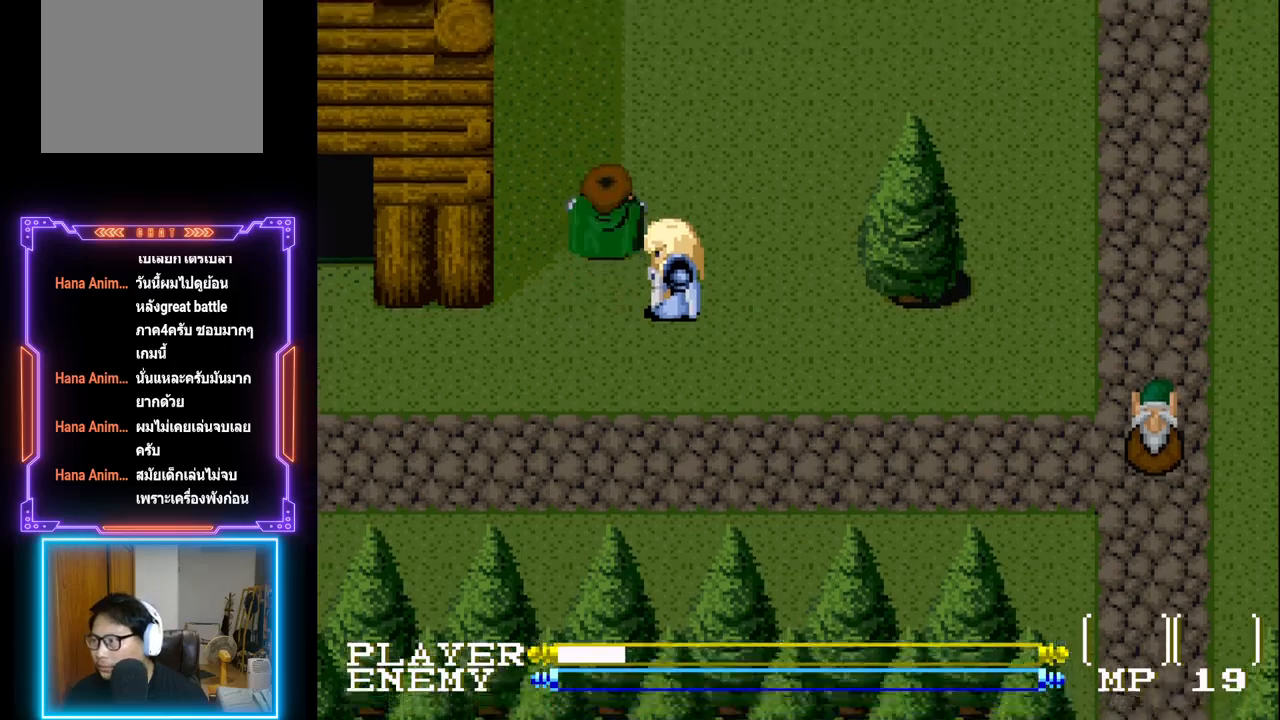
{"buttons": ["DPAD_UP"], "left_stick": "center", "events": []}
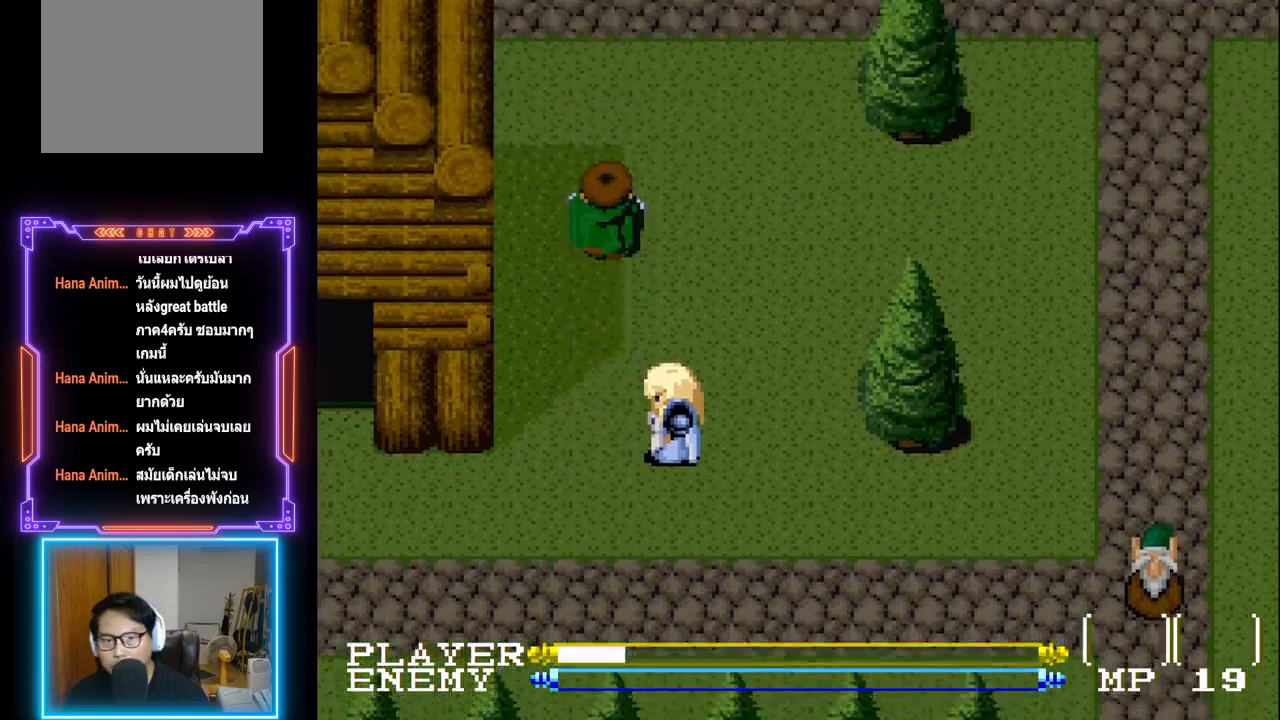
{"buttons": ["DPAD_UP"], "left_stick": "center", "events": []}
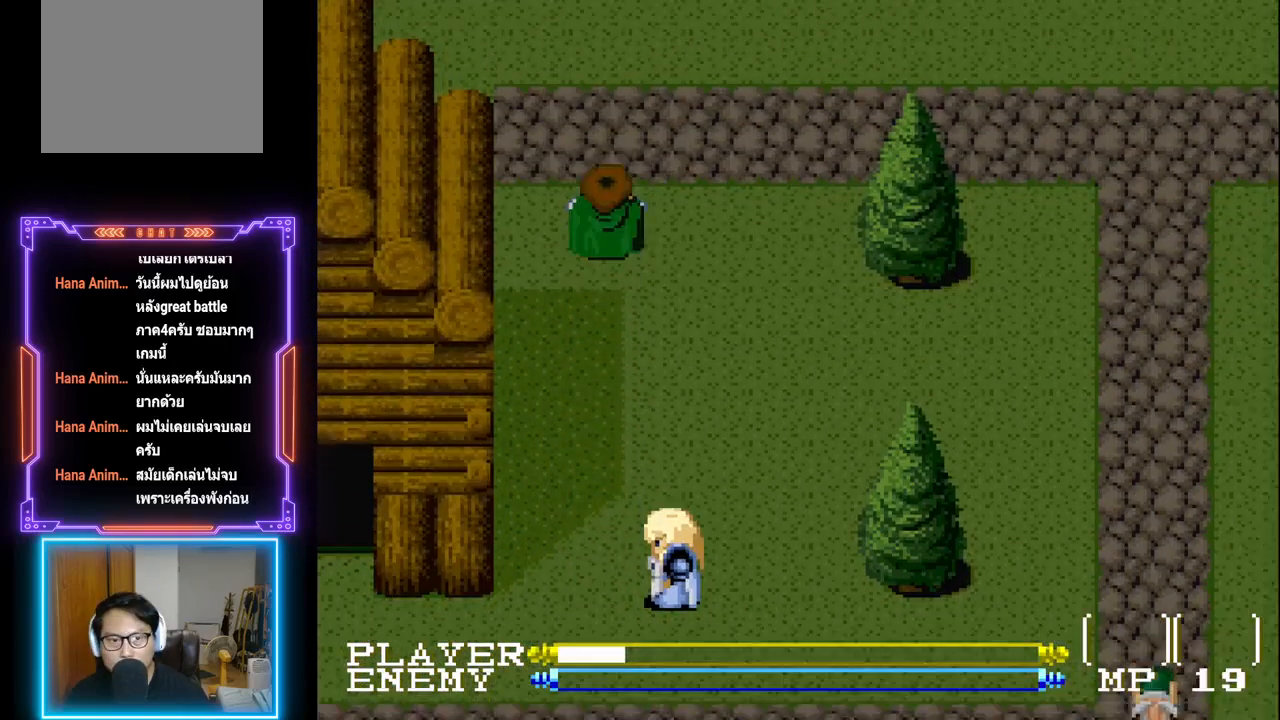
{"buttons": ["DPAD_UP"], "left_stick": "center", "events": []}
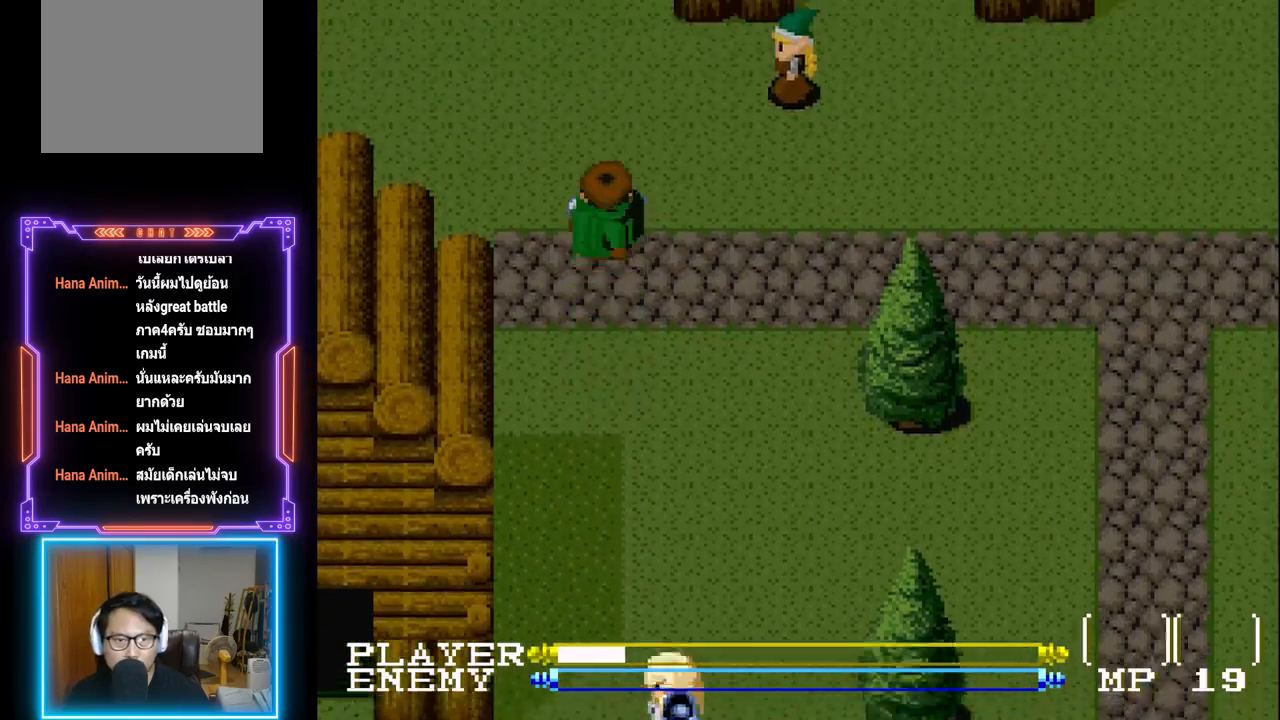
{"buttons": ["DPAD_UP", "DPAD_RIGHT"], "left_stick": "center", "events": [[467, "DPAD_RIGHT", "down"]]}